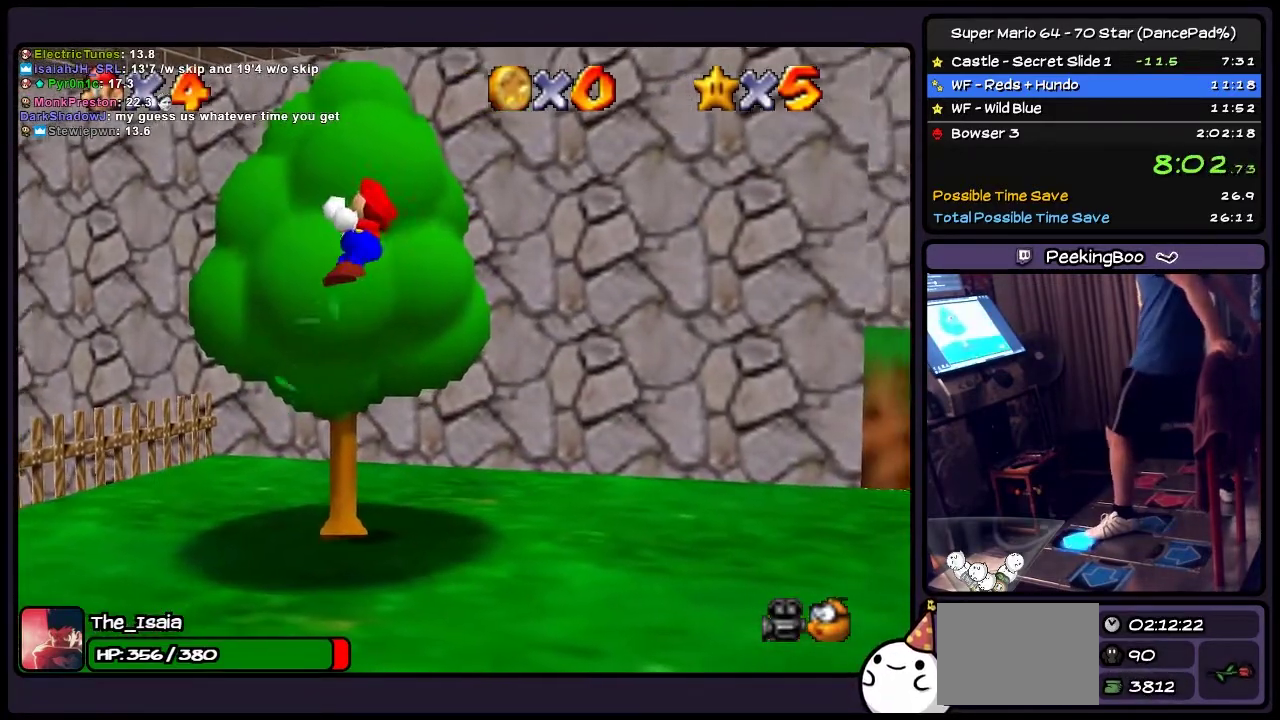
Gameplay with a controller (Nintendo layout); each line is a JSON object with the inputs held at the frame after it. "events" lists button and stick changes between this image and that frame as [ms after this image, input, new state], when the widget could be followed in between. Not read: L3 R3.
{"buttons": ["DPAD_UP"], "events": []}
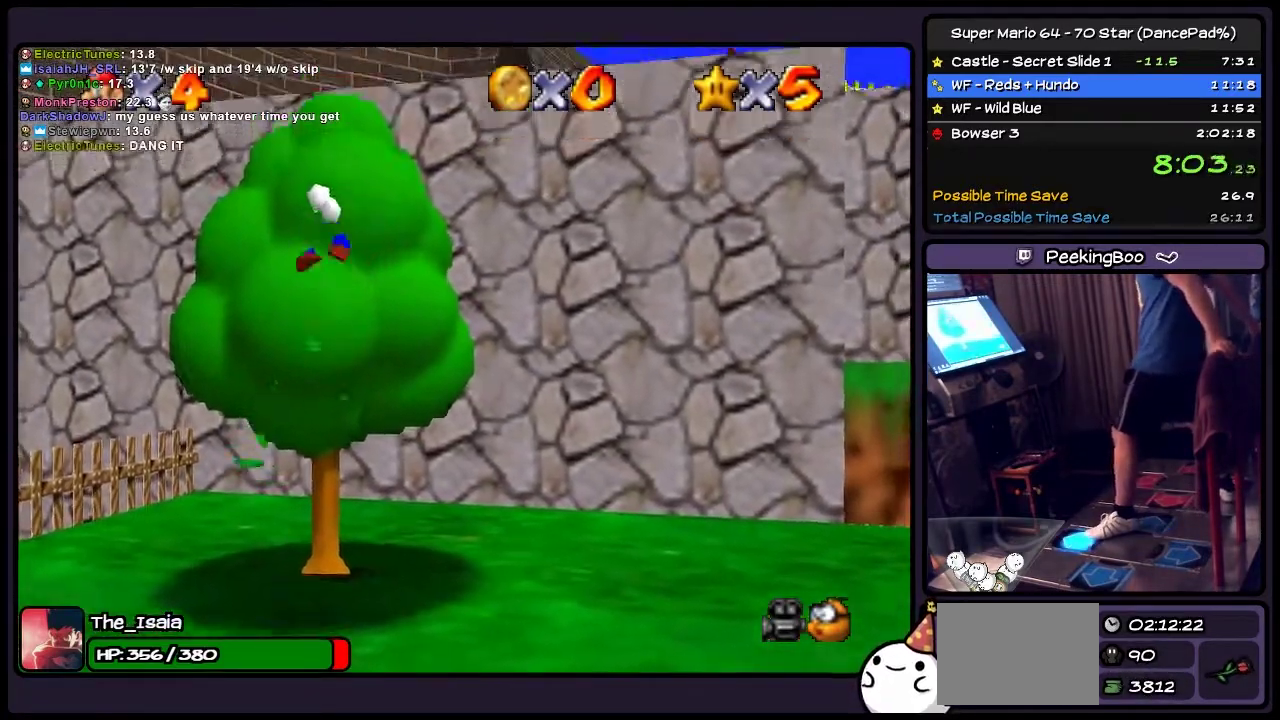
{"buttons": ["A", "DPAD_RIGHT"], "events": [[34, "A", "down"], [267, "DPAD_UP", "up"], [334, "DPAD_RIGHT", "down"]]}
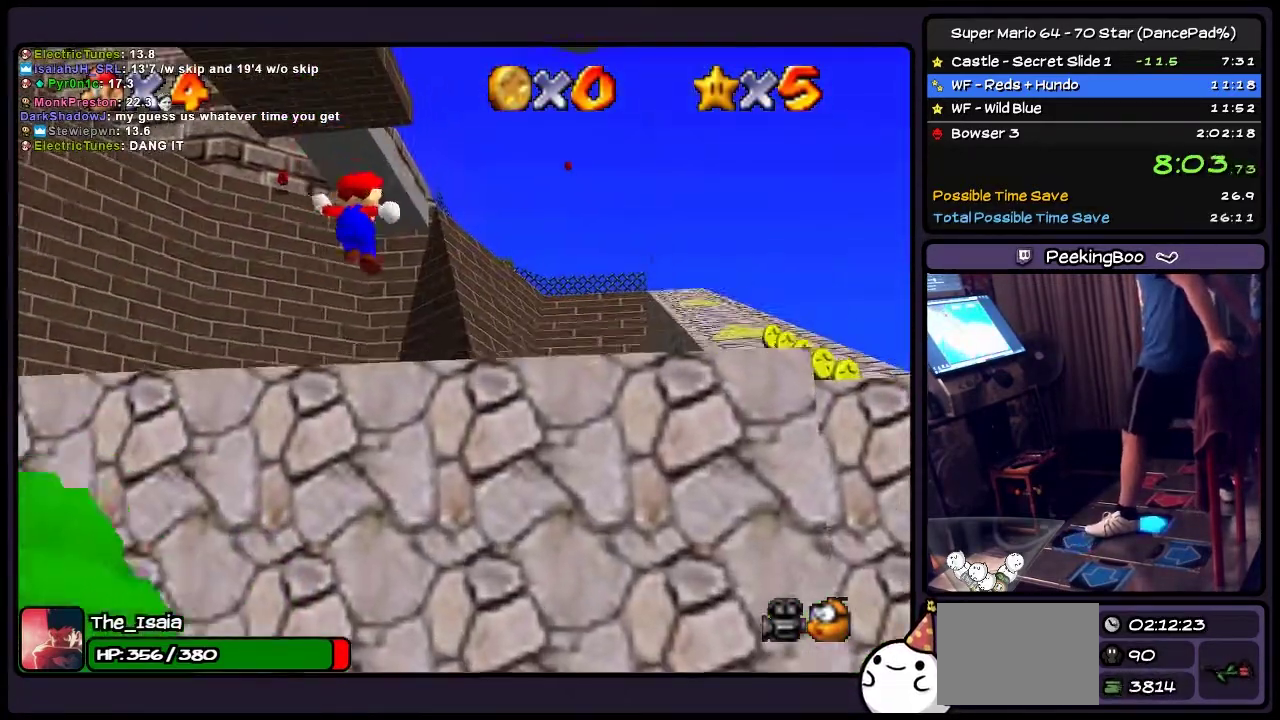
{"buttons": ["DPAD_RIGHT"], "events": [[200, "A", "up"]]}
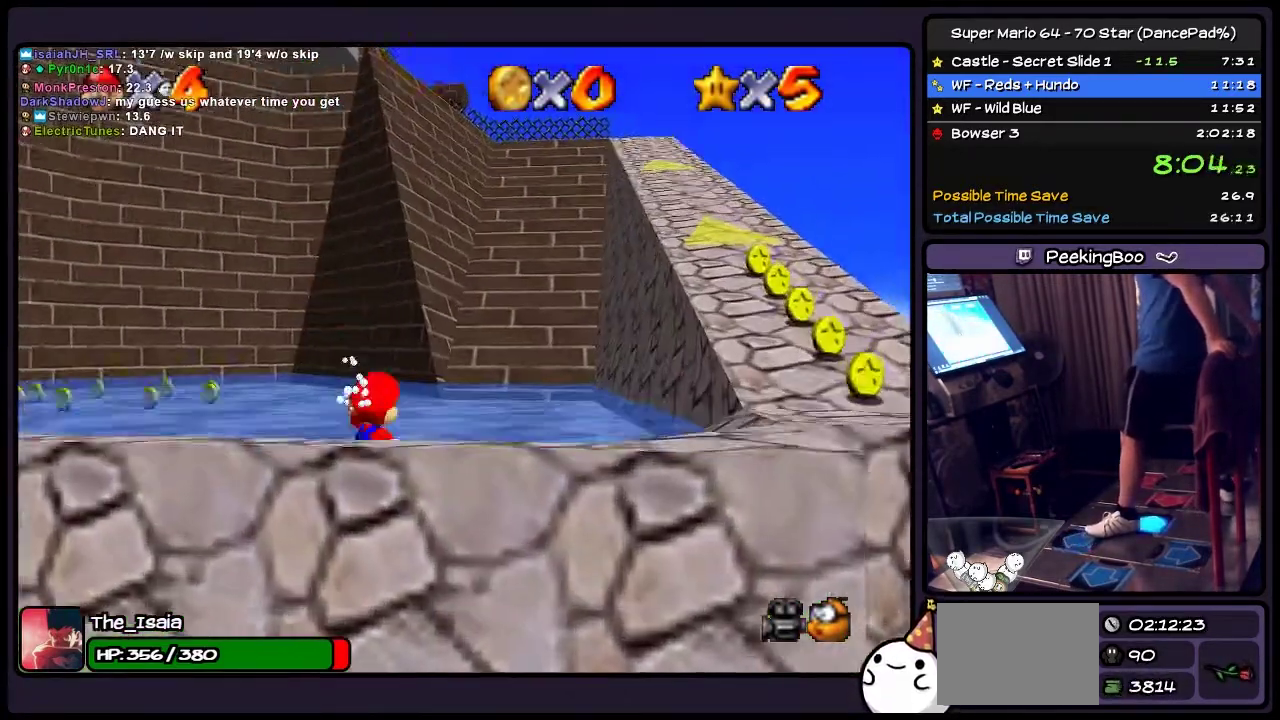
{"buttons": ["A", "DPAD_RIGHT"], "events": [[267, "A", "down"]]}
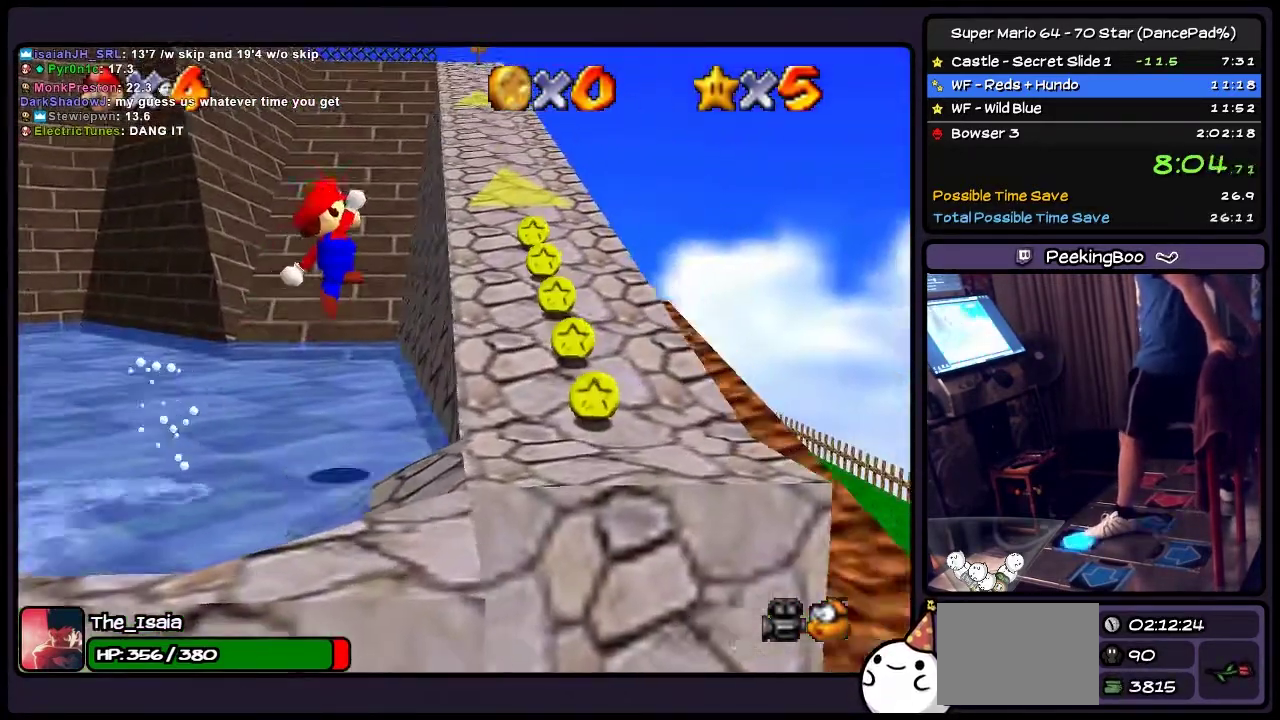
{"buttons": ["DPAD_UP"], "events": [[33, "A", "up"], [200, "DPAD_RIGHT", "up"], [233, "DPAD_UP", "down"]]}
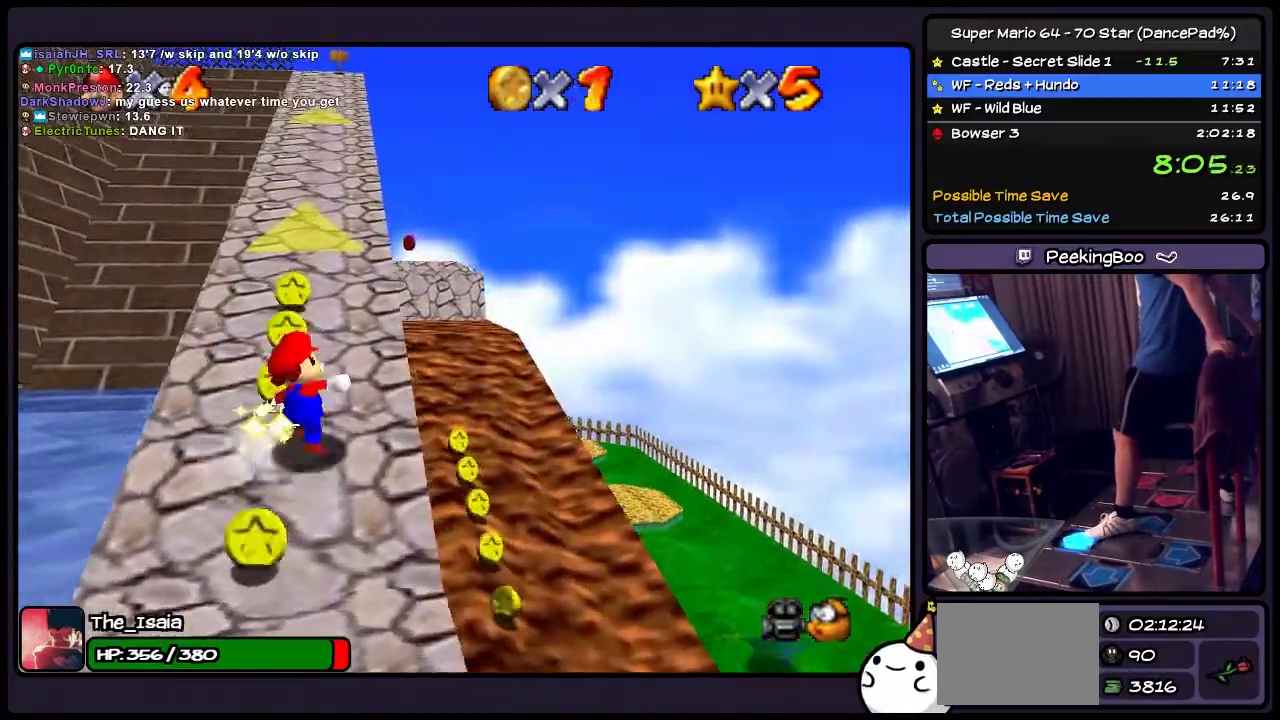
{"buttons": ["A", "DPAD_UP"], "events": [[367, "A", "down"]]}
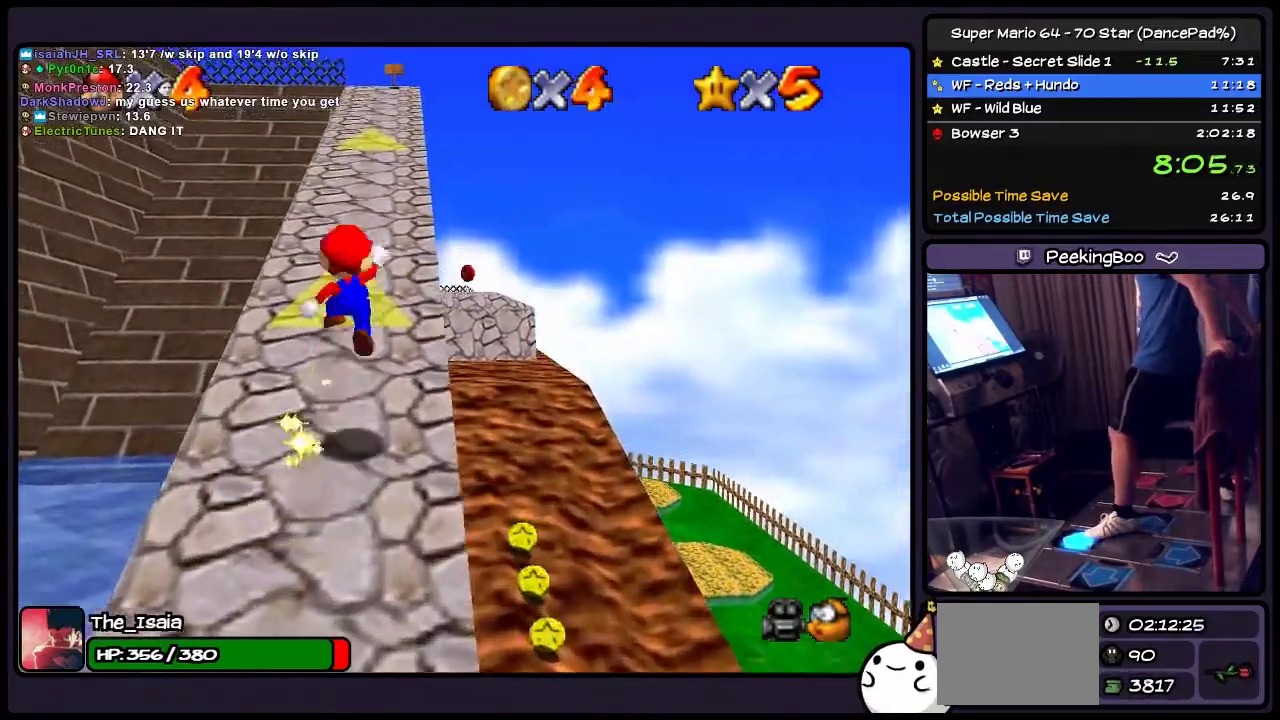
{"buttons": ["B", "DPAD_UP"], "events": [[200, "A", "up"], [367, "B", "down"]]}
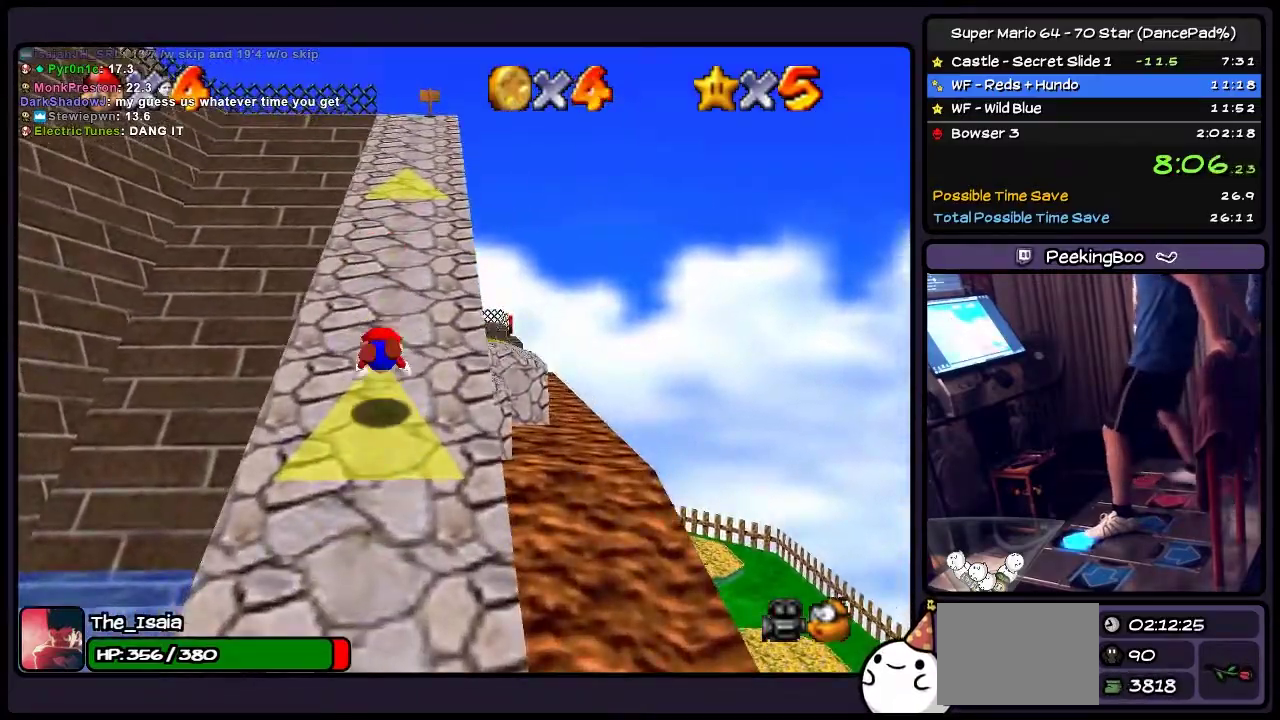
{"buttons": ["A", "DPAD_UP"], "events": [[100, "B", "up"], [267, "A", "down"]]}
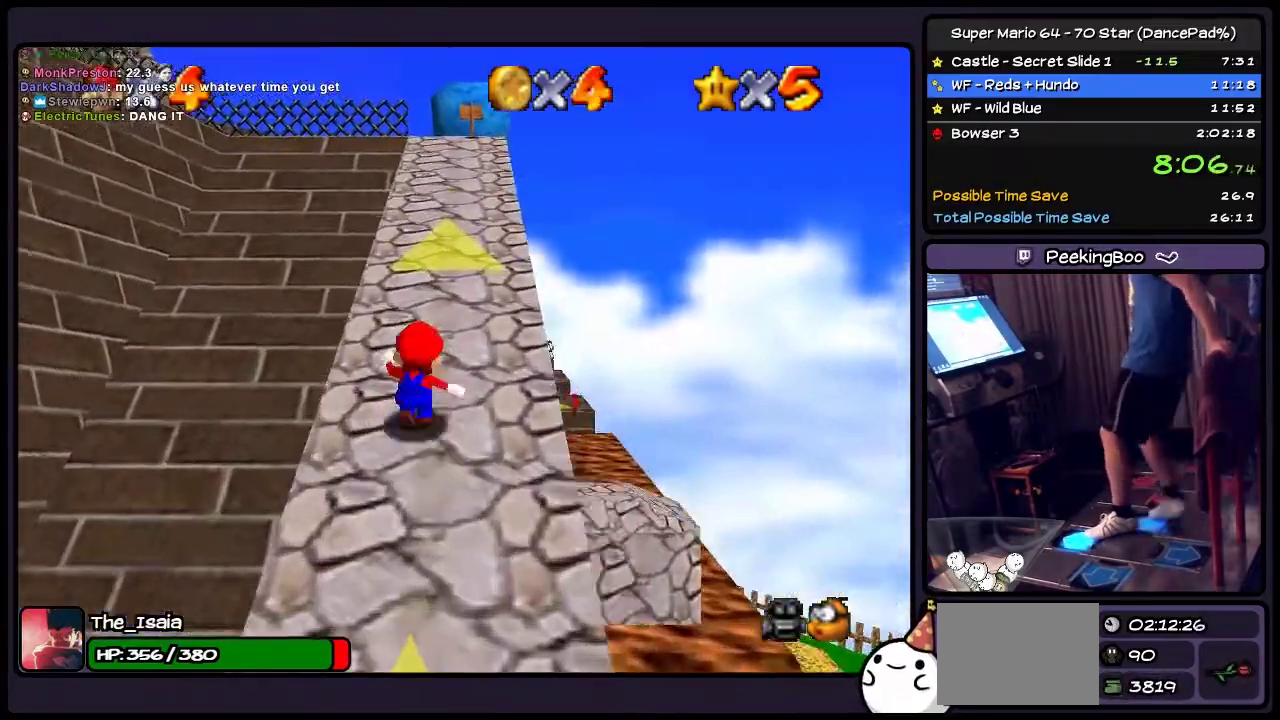
{"buttons": ["DPAD_UP"], "events": [[33, "A", "up"], [200, "DPAD_RIGHT", "down"], [400, "DPAD_RIGHT", "up"]]}
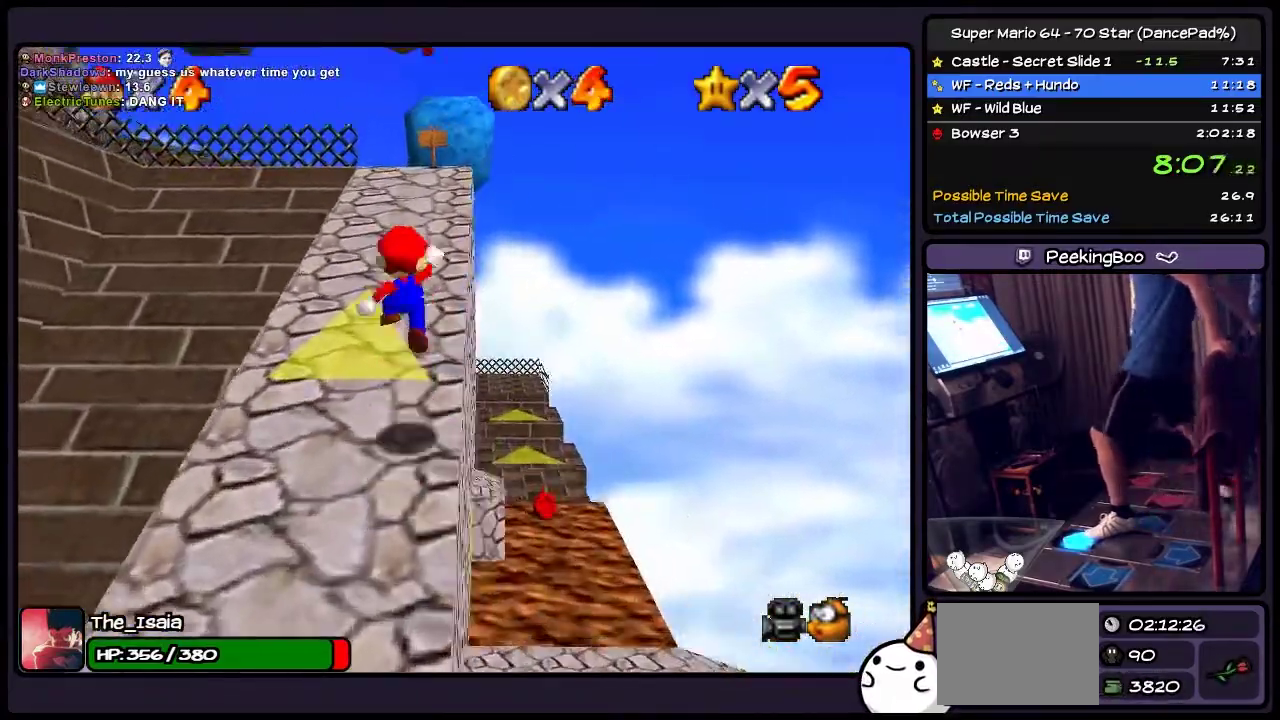
{"buttons": ["B", "DPAD_UP"], "events": [[67, "A", "down"], [367, "A", "up"], [468, "B", "down"]]}
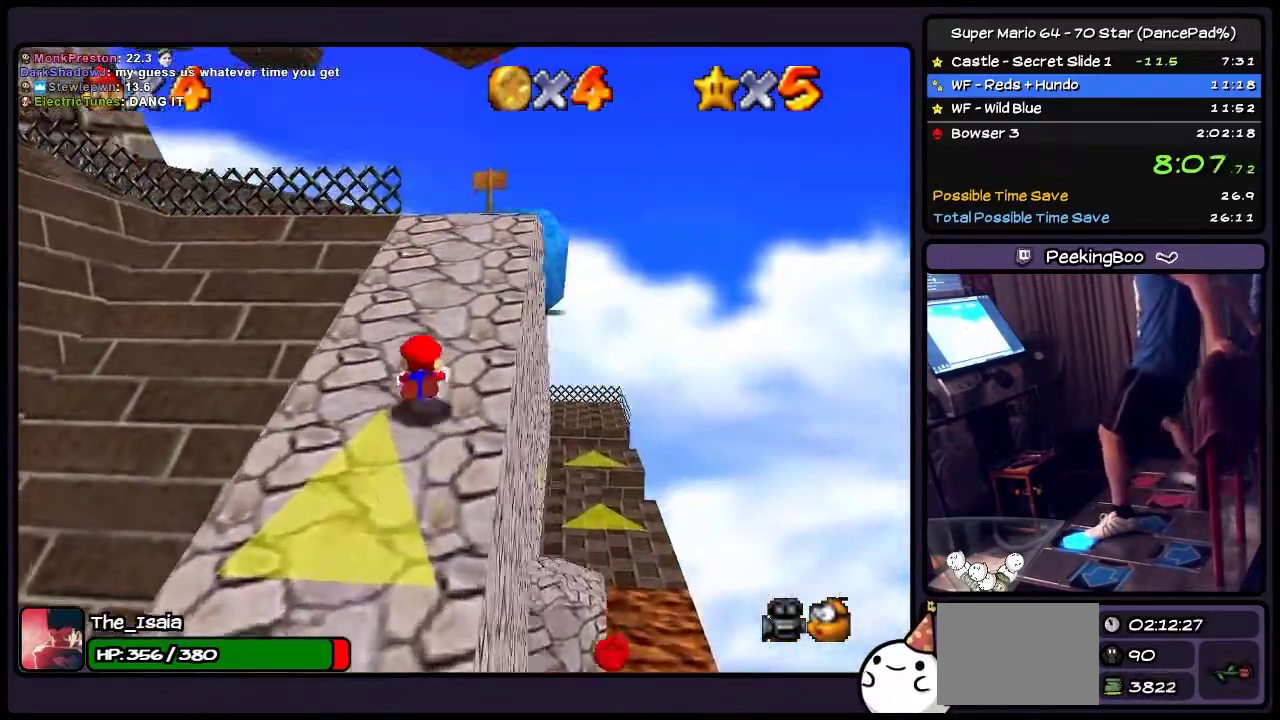
{"buttons": ["DPAD_UP"], "events": [[100, "B", "up"], [200, "A", "down"], [434, "A", "up"]]}
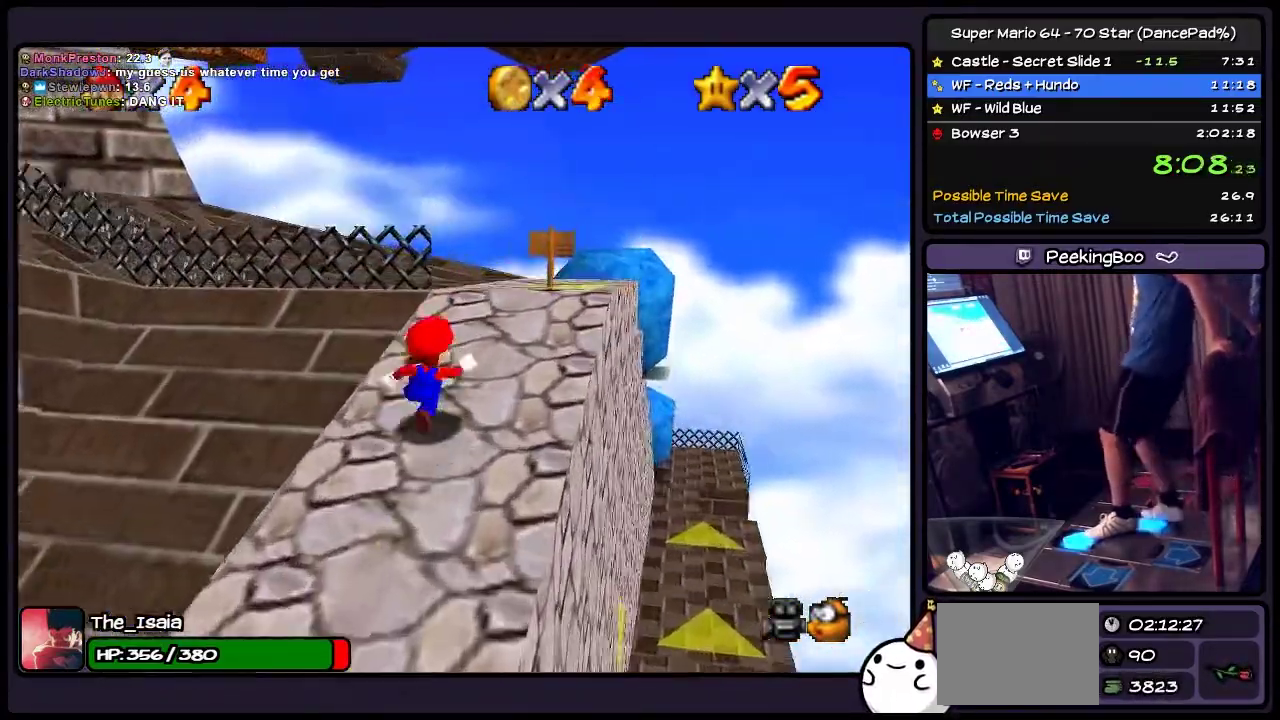
{"buttons": ["DPAD_UP", "DPAD_RIGHT"], "events": [[67, "DPAD_RIGHT", "down"], [301, "DPAD_RIGHT", "up"], [467, "DPAD_RIGHT", "down"]]}
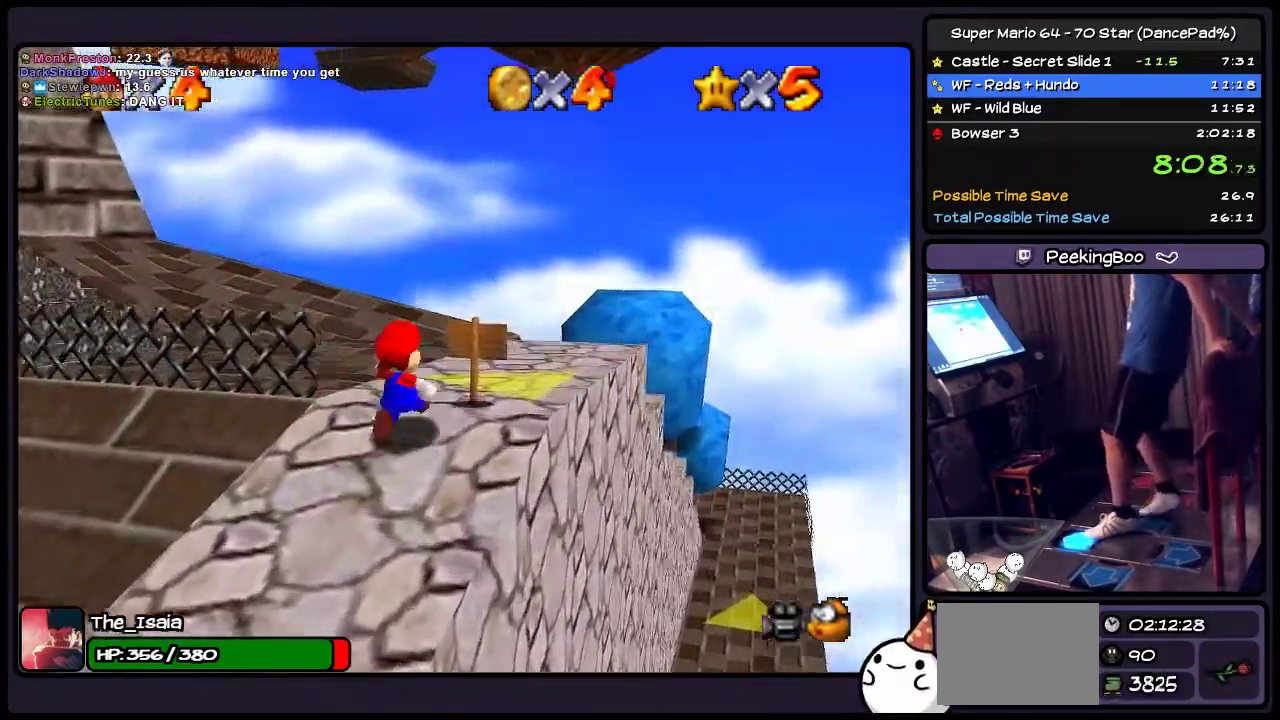
{"buttons": ["DPAD_UP"], "events": [[233, "DPAD_RIGHT", "up"]]}
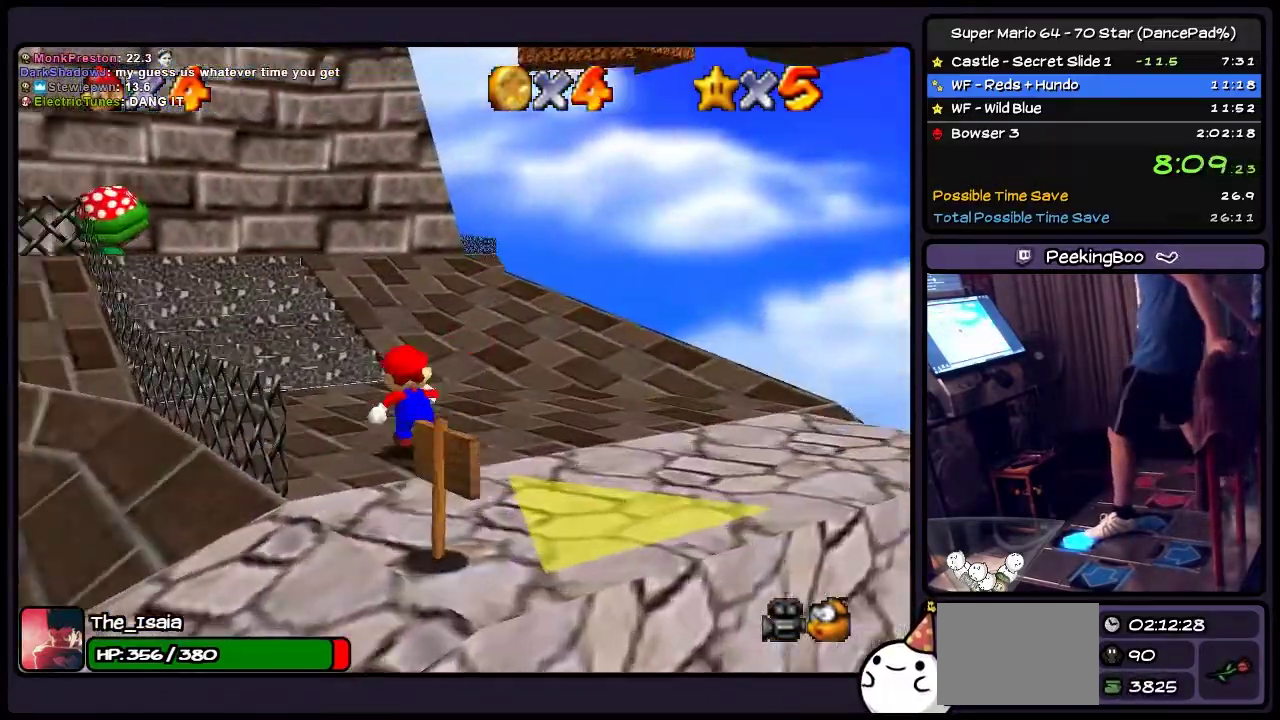
{"buttons": ["DPAD_UP"], "events": [[100, "A", "down"], [367, "A", "up"]]}
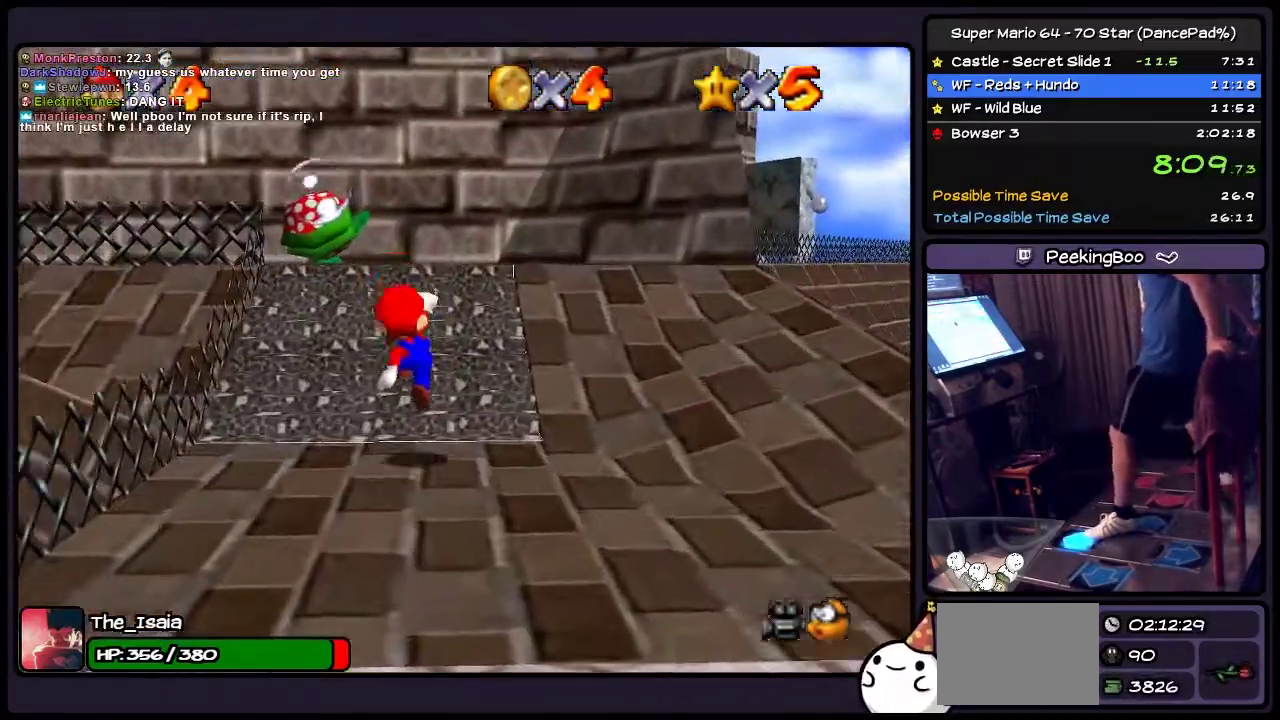
{"buttons": ["A", "DPAD_UP"], "events": [[133, "A", "down"]]}
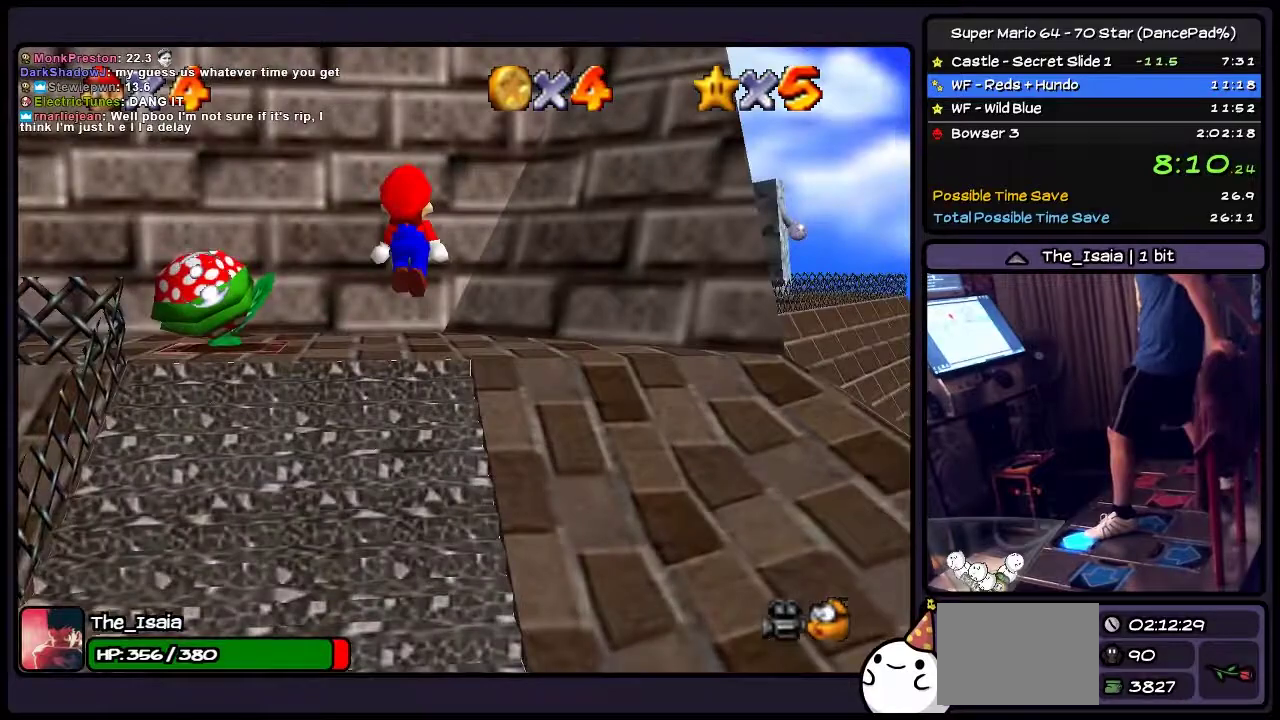
{"buttons": ["A", "DPAD_UP"], "events": [[34, "A", "up"], [367, "A", "down"]]}
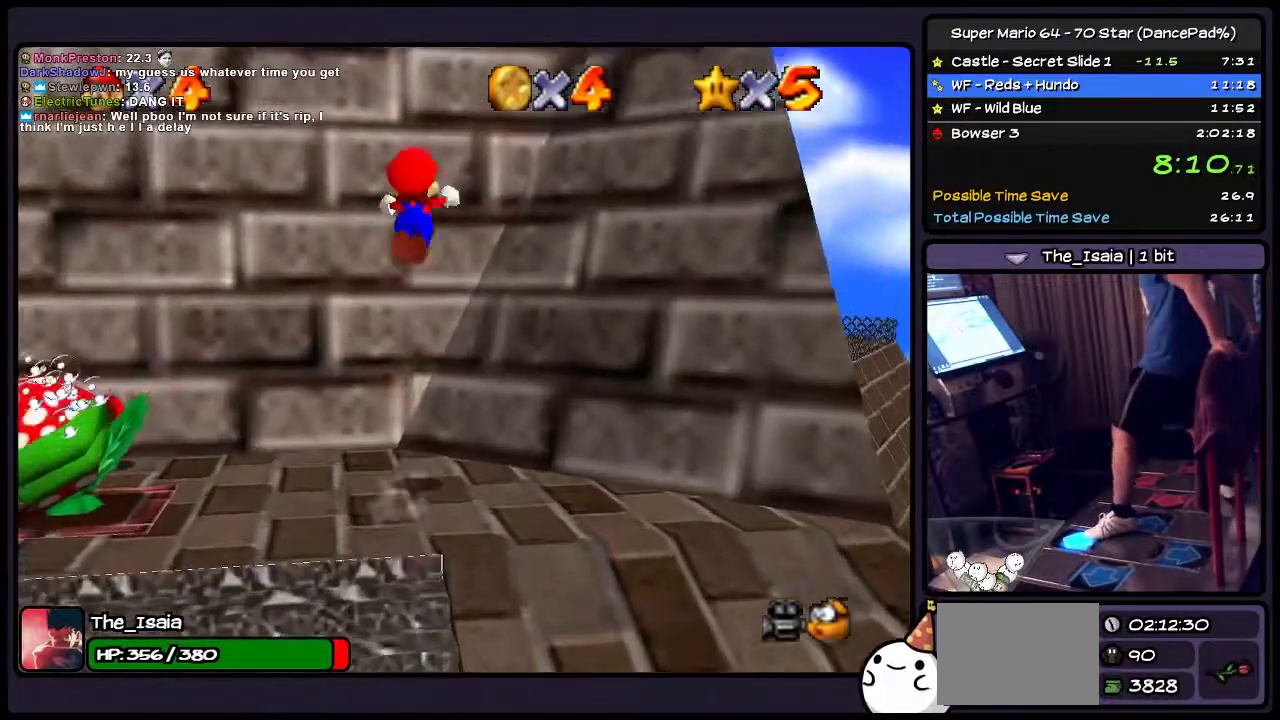
{"buttons": [], "events": [[200, "DPAD_UP", "up"], [367, "A", "up"]]}